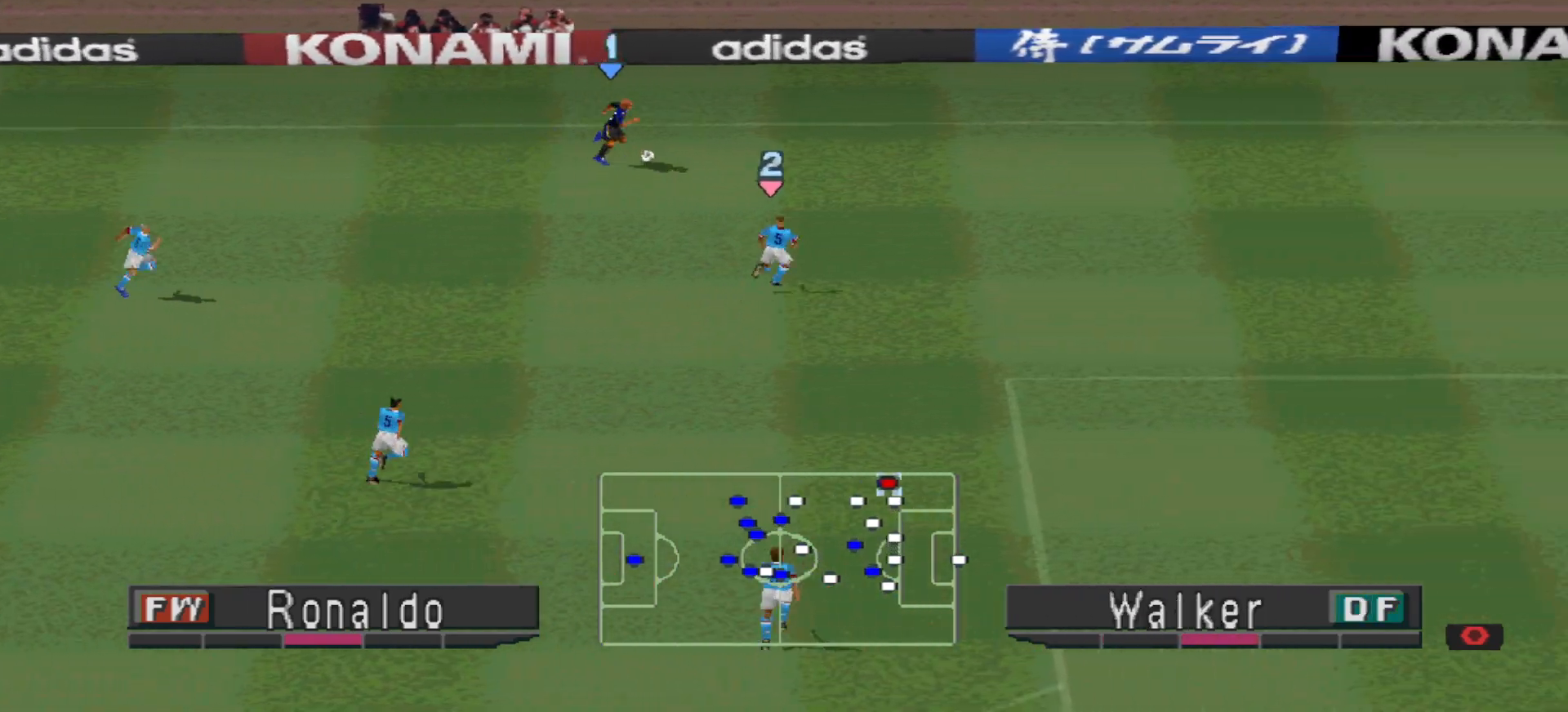
Gameplay with a controller (PlayStation layout); each line is a JSON object with the inputs held at the frame after it. "events" lists button and stick changes between this image and that frame as [ms after this image, input, new state], when the widget could be followed in between. Not read: left_stick right_stick.
{"buttons": [], "events": [[400, "R1", "up"], [467, "DPAD_RIGHT", "up"]]}
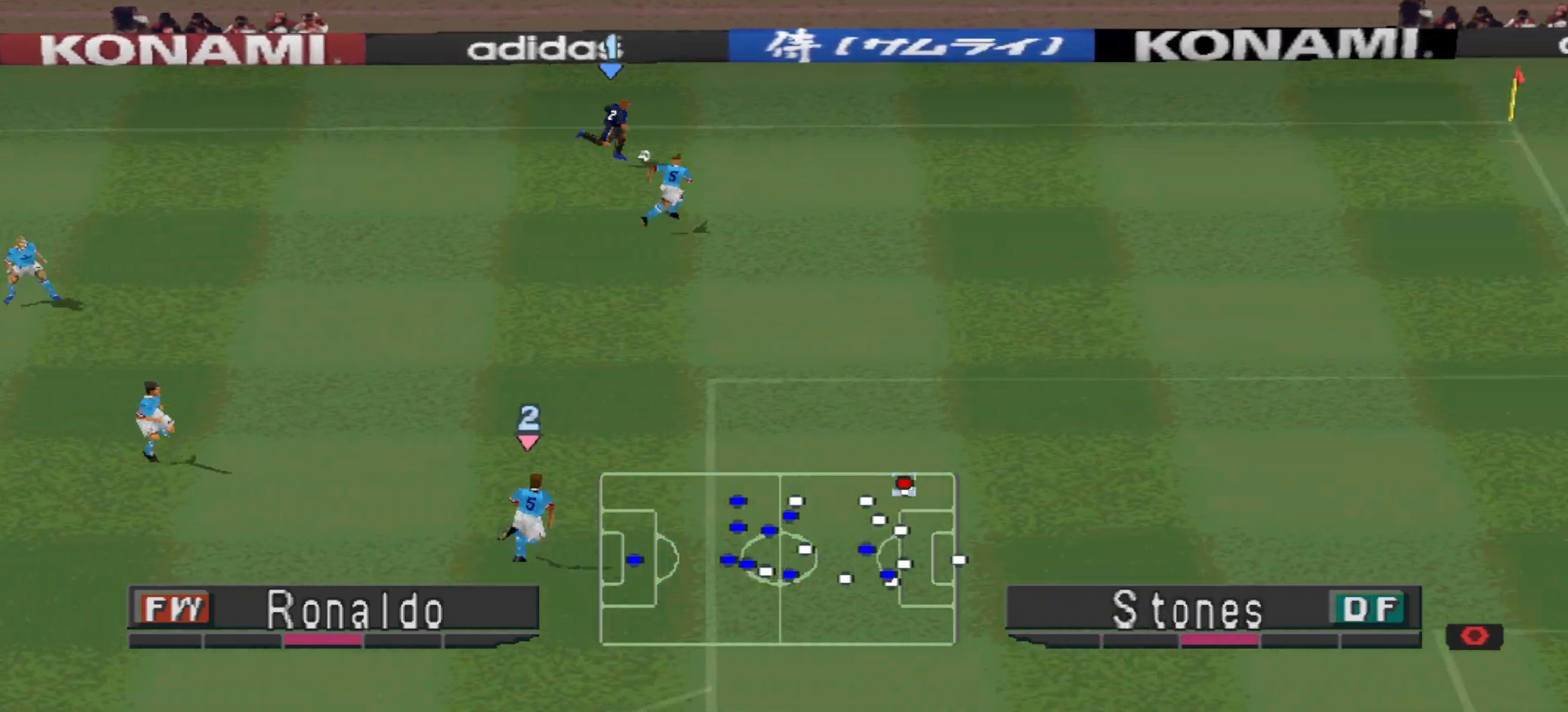
{"buttons": ["DPAD_DOWN"], "events": [[233, "DPAD_DOWN", "down"]]}
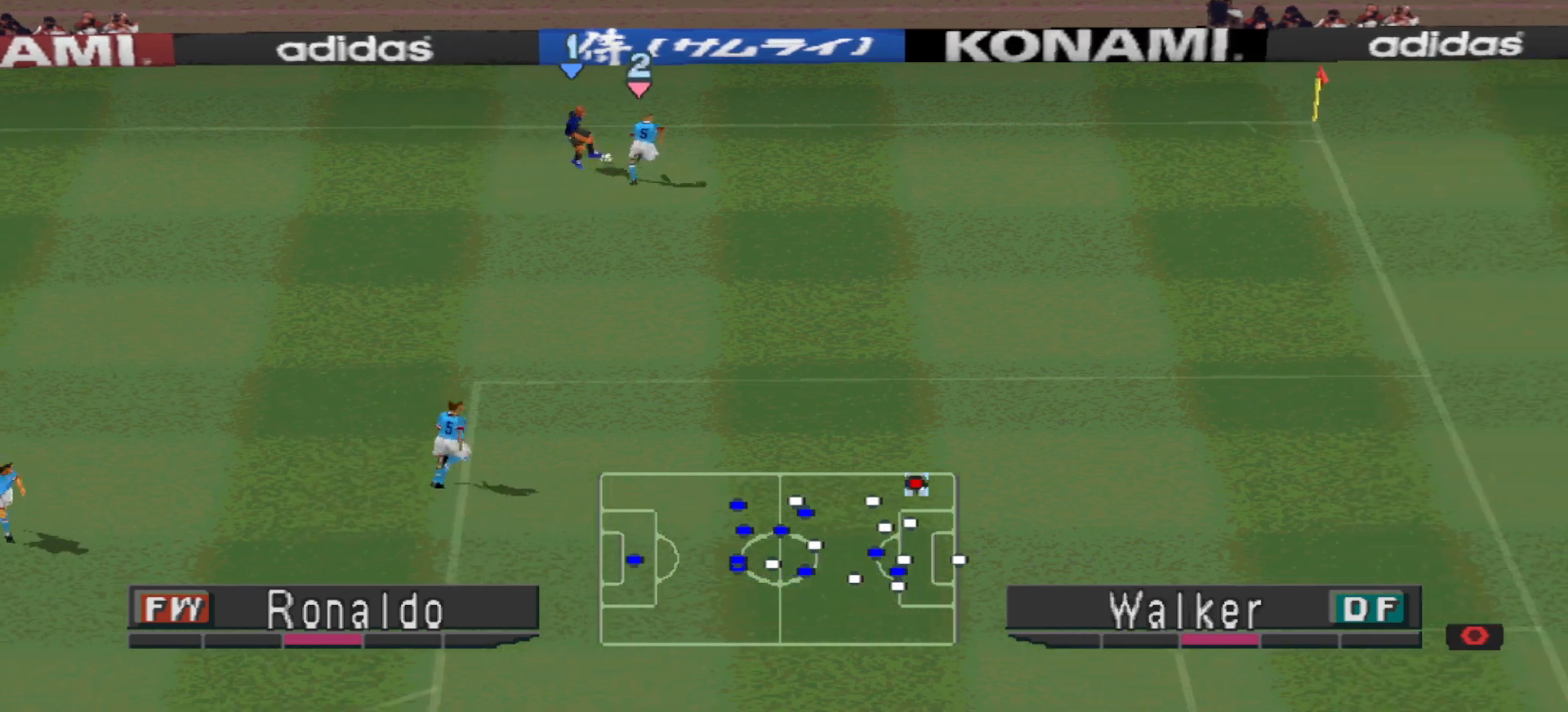
{"buttons": ["DPAD_DOWN", "DPAD_RIGHT"], "events": [[367, "DPAD_RIGHT", "down"]]}
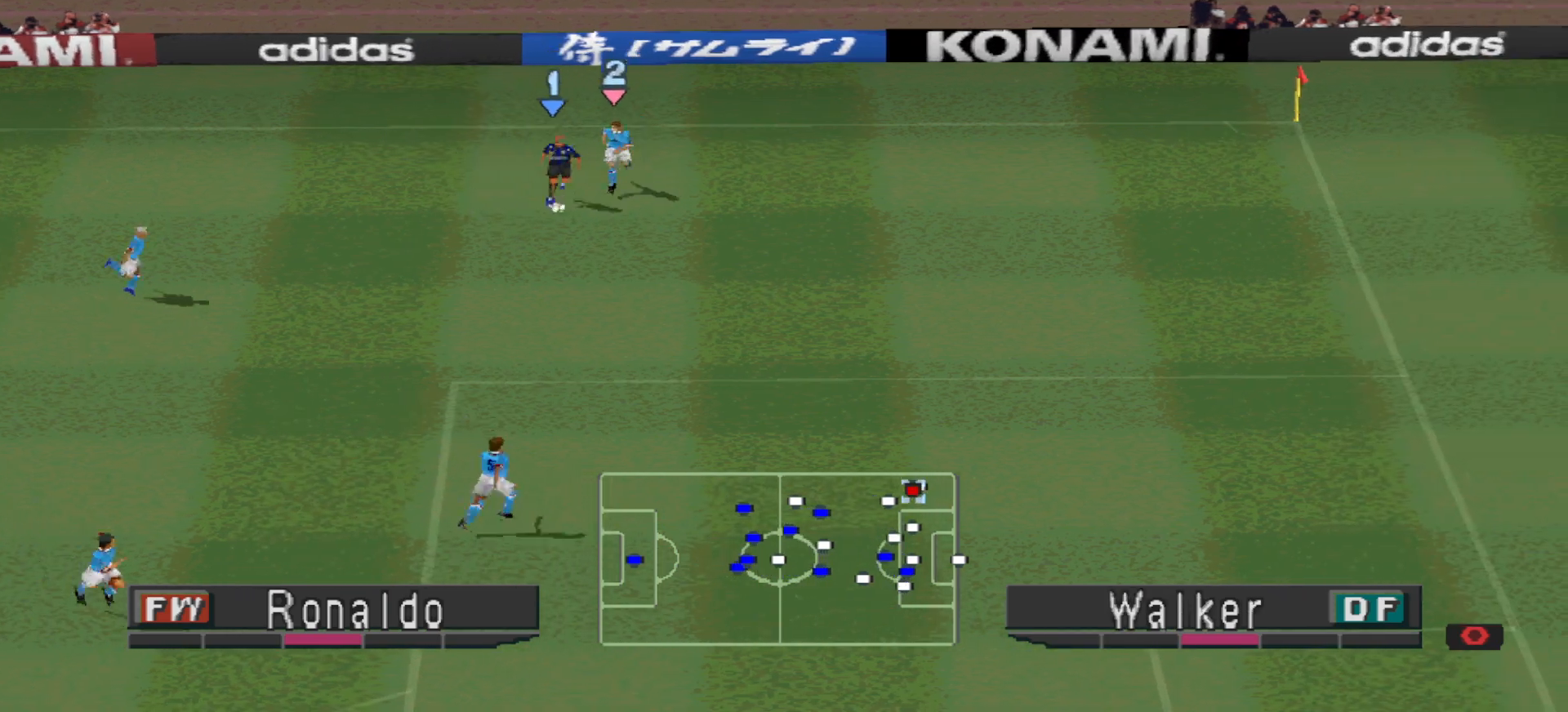
{"buttons": ["R1", "DPAD_DOWN", "DPAD_RIGHT"], "events": [[33, "R1", "down"]]}
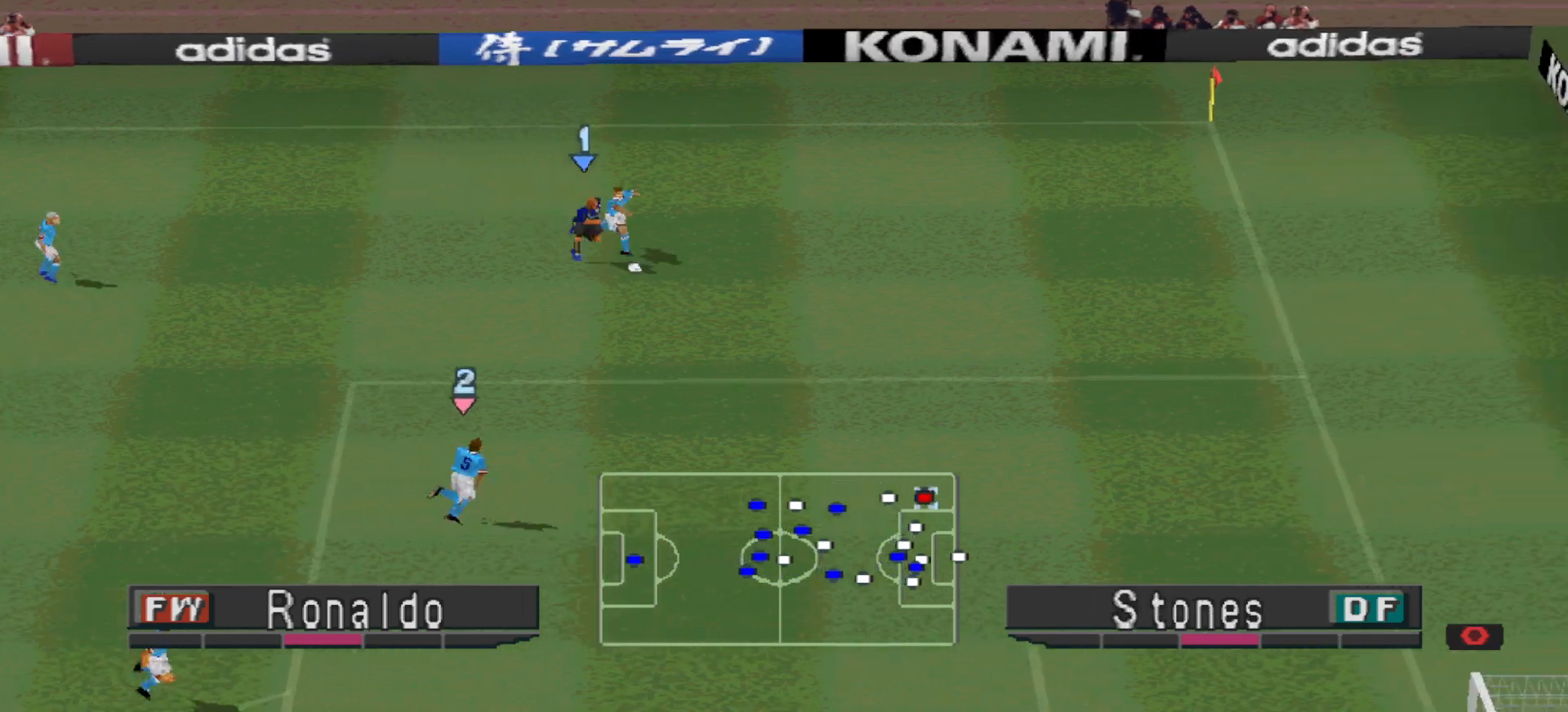
{"buttons": ["DPAD_DOWN"], "events": [[333, "DPAD_RIGHT", "up"], [433, "R1", "up"]]}
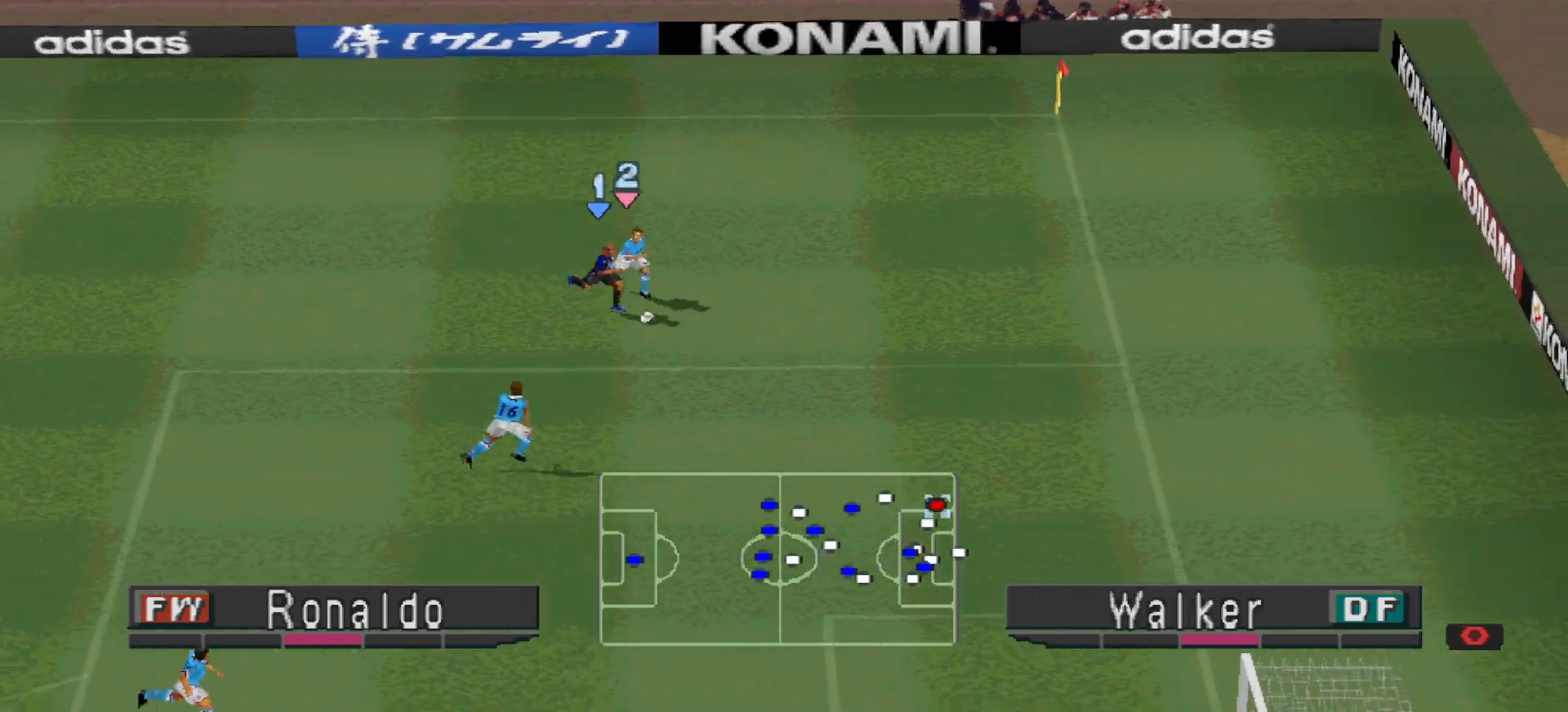
{"buttons": ["DPAD_DOWN", "DPAD_LEFT"], "events": [[367, "DPAD_LEFT", "down"]]}
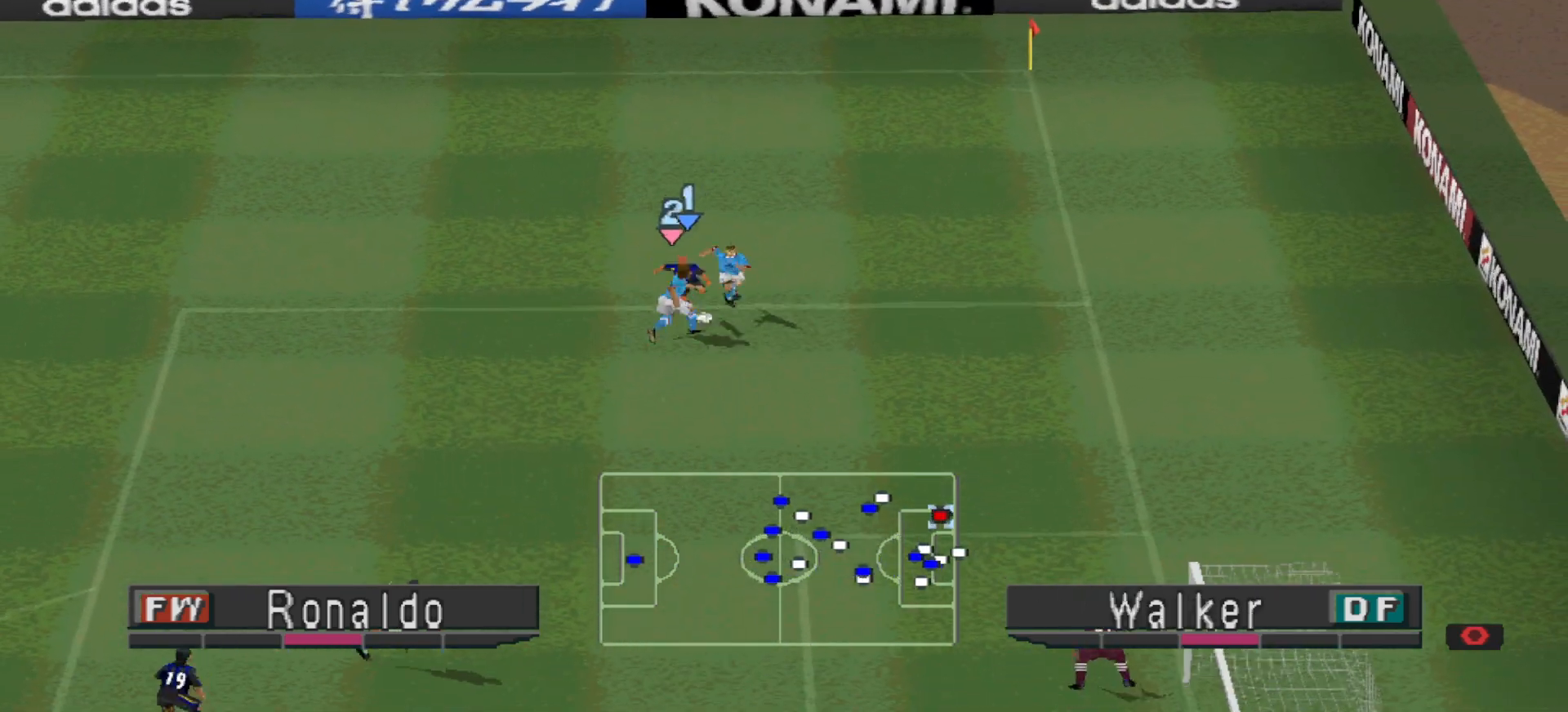
{"buttons": ["CROSS", "R1", "DPAD_LEFT"], "events": [[367, "L1", "down"], [400, "R1", "down"], [433, "CROSS", "down"], [500, "DPAD_DOWN", "up"], [500, "L1", "up"]]}
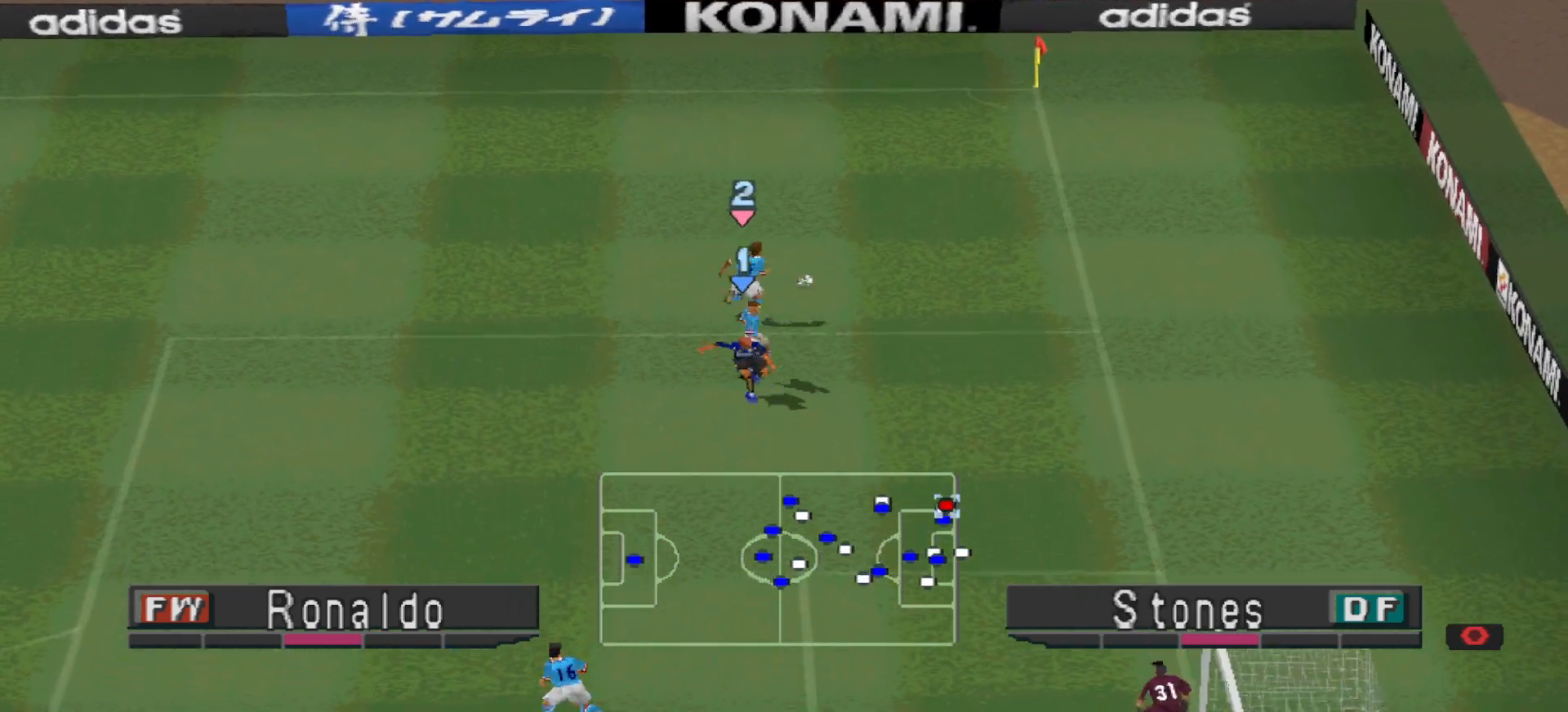
{"buttons": ["CROSS", "R1", "DPAD_LEFT"], "events": [[133, "L1", "down"], [167, "L1", "up"], [233, "DPAD_LEFT", "up"], [267, "DPAD_LEFT", "down"]]}
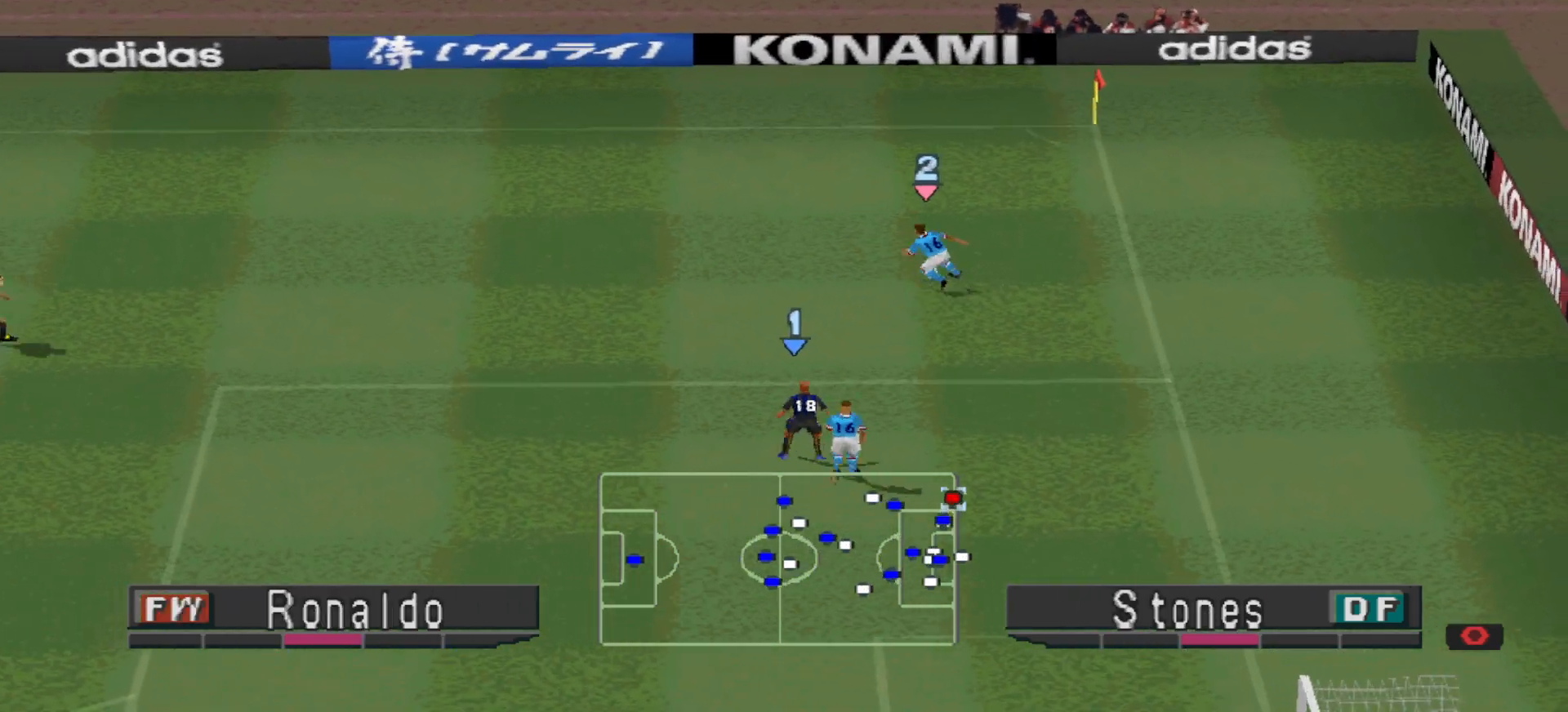
{"buttons": ["CROSS", "SQUARE", "R1", "DPAD_LEFT"], "events": [[300, "DPAD_UP", "down"], [433, "DPAD_UP", "up"], [500, "SQUARE", "down"]]}
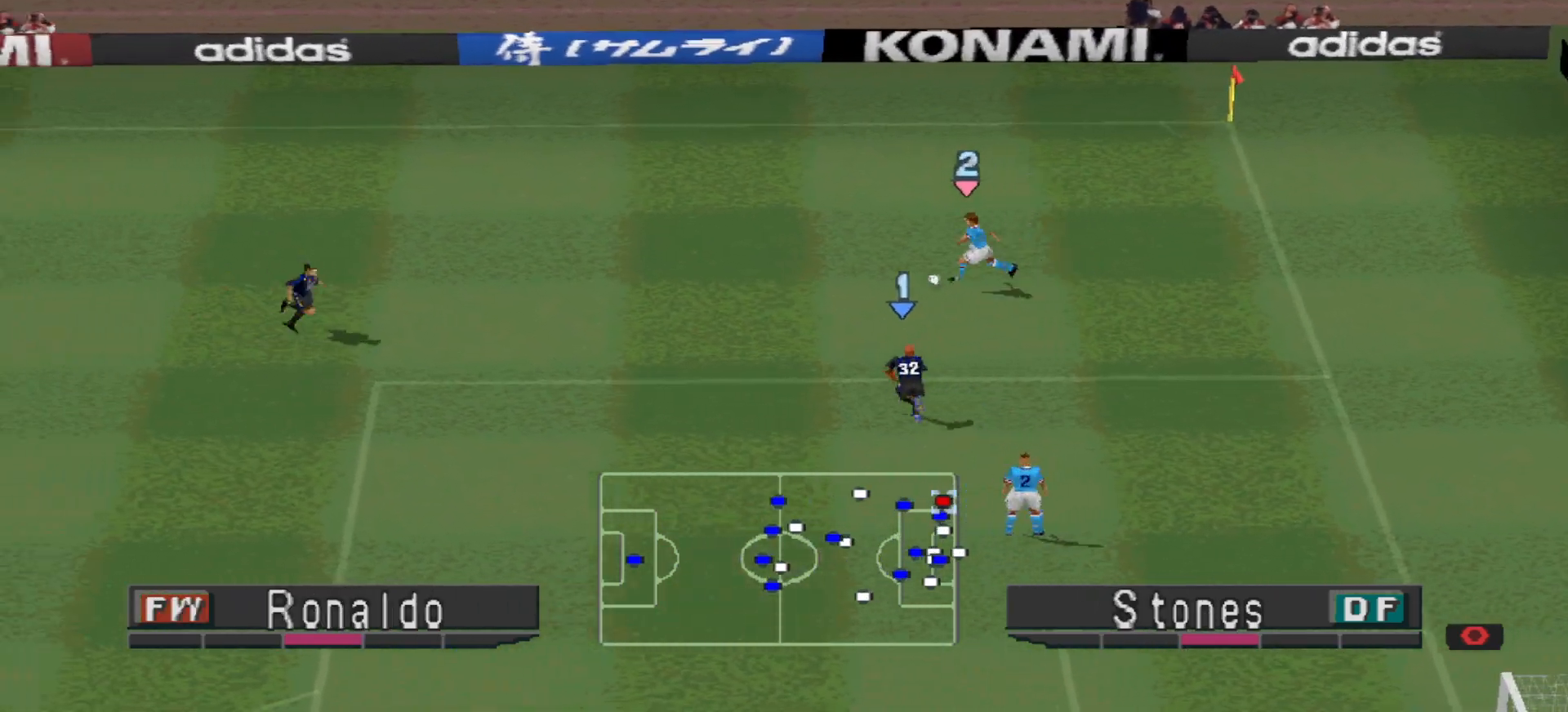
{"buttons": ["CROSS", "SQUARE", "R1"], "events": [[367, "L1", "down"], [400, "DPAD_LEFT", "up"], [500, "L1", "up"]]}
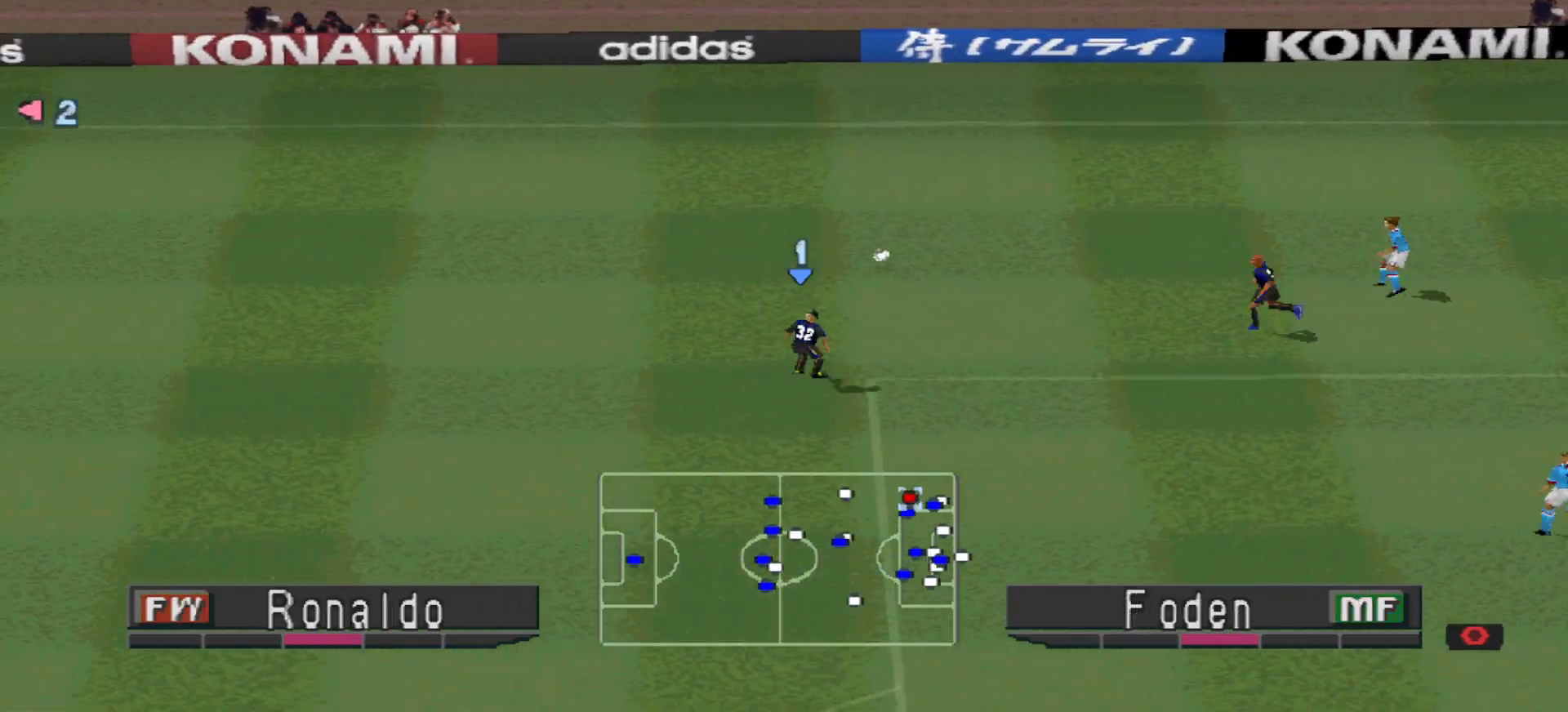
{"buttons": ["R1", "DPAD_LEFT"], "events": [[433, "CROSS", "up"], [433, "DPAD_LEFT", "down"], [433, "SQUARE", "up"]]}
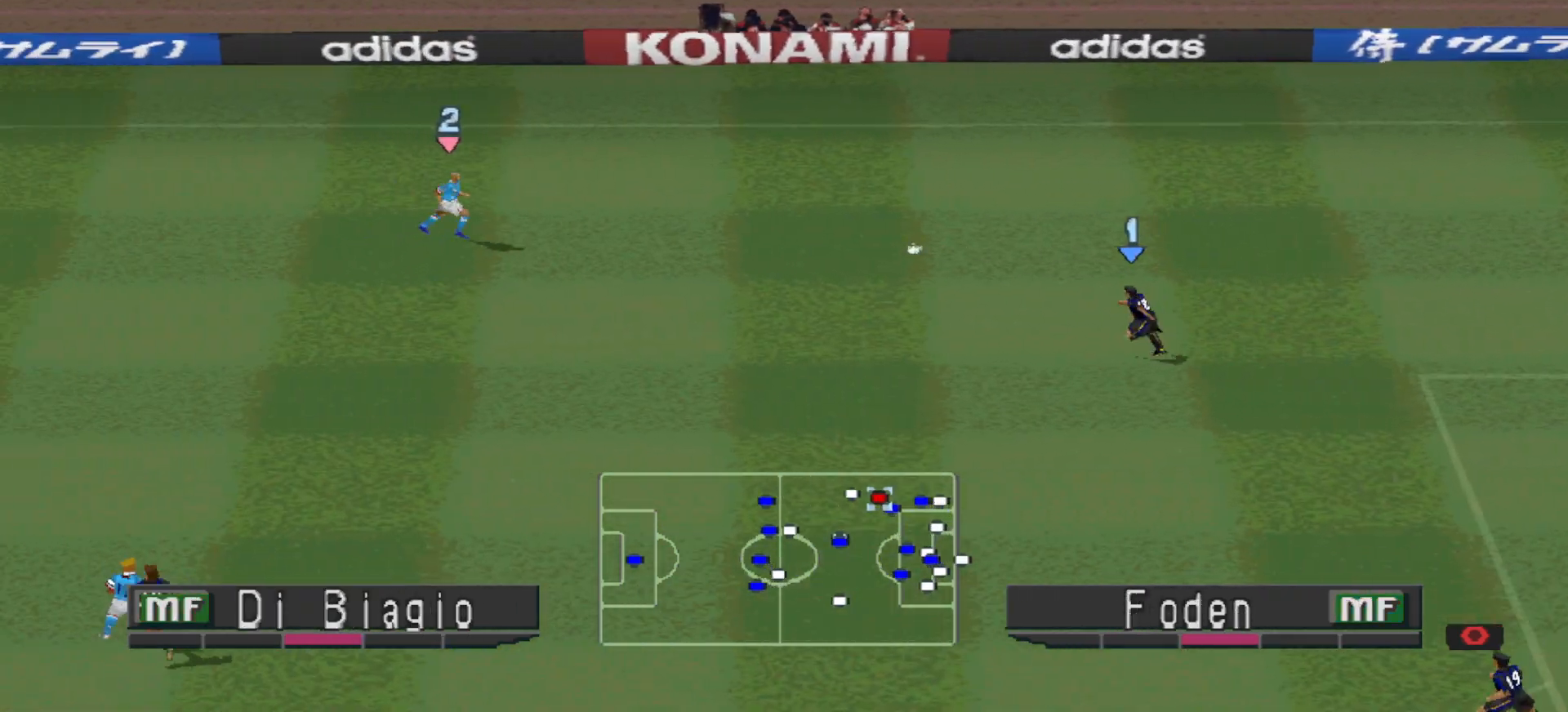
{"buttons": ["R1", "DPAD_LEFT"], "events": []}
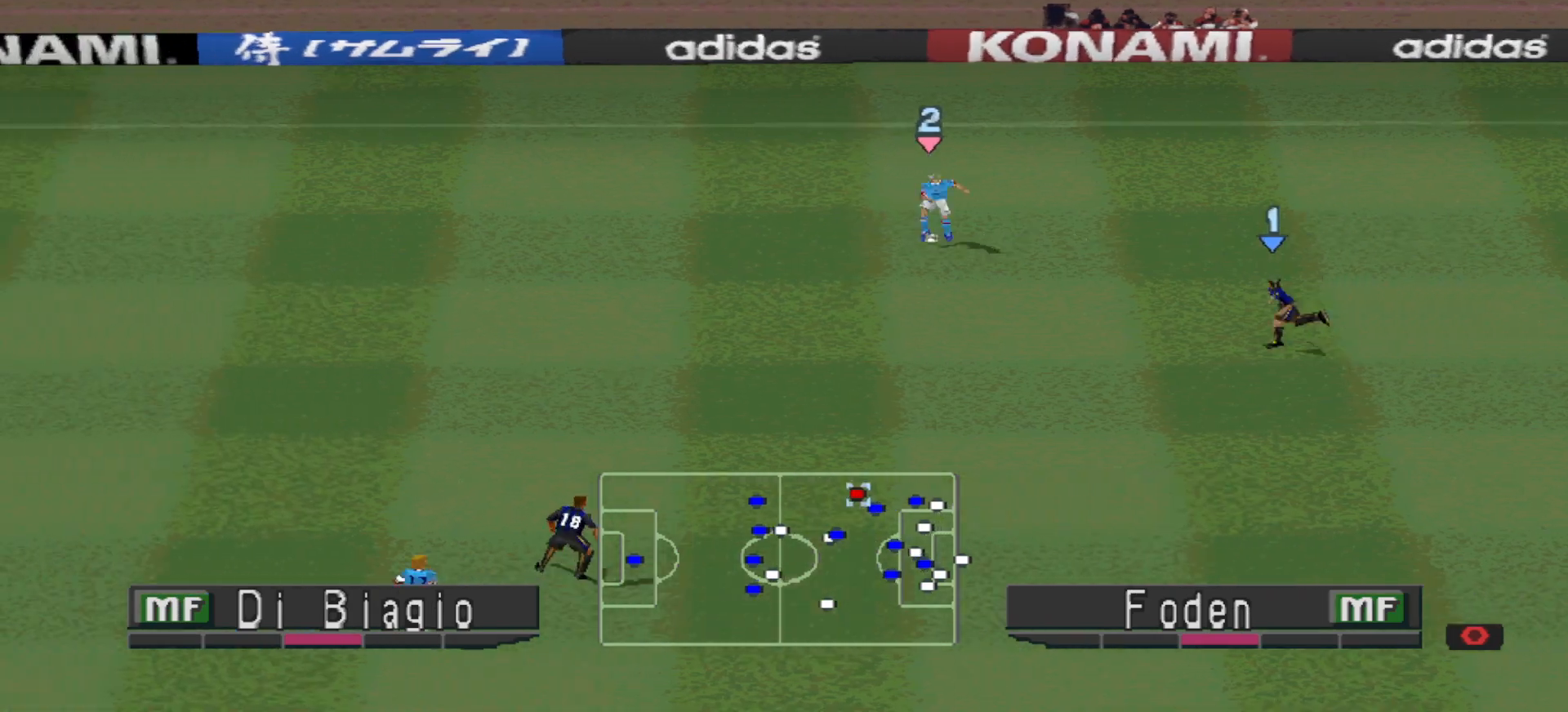
{"buttons": ["R1", "DPAD_LEFT"], "events": []}
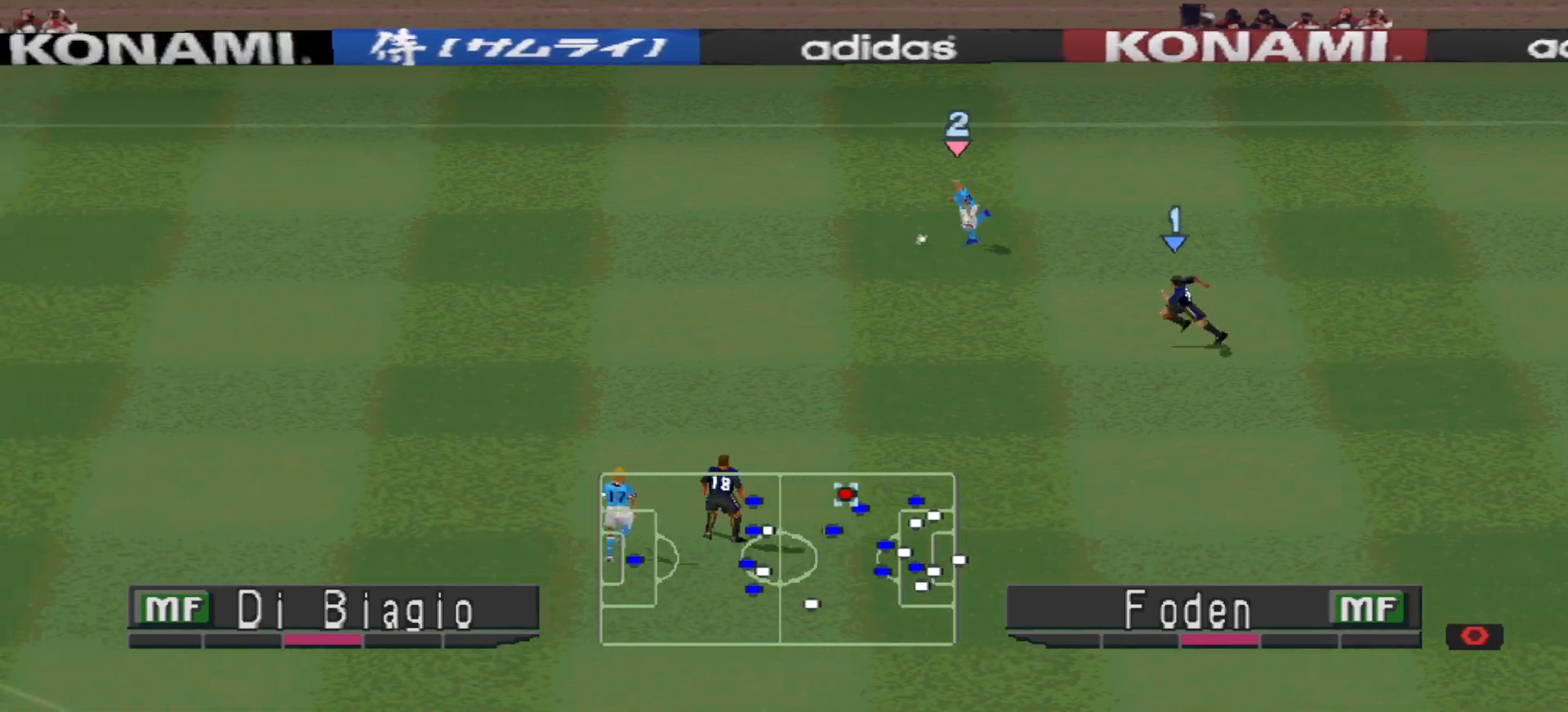
{"buttons": ["R1", "DPAD_LEFT"], "events": []}
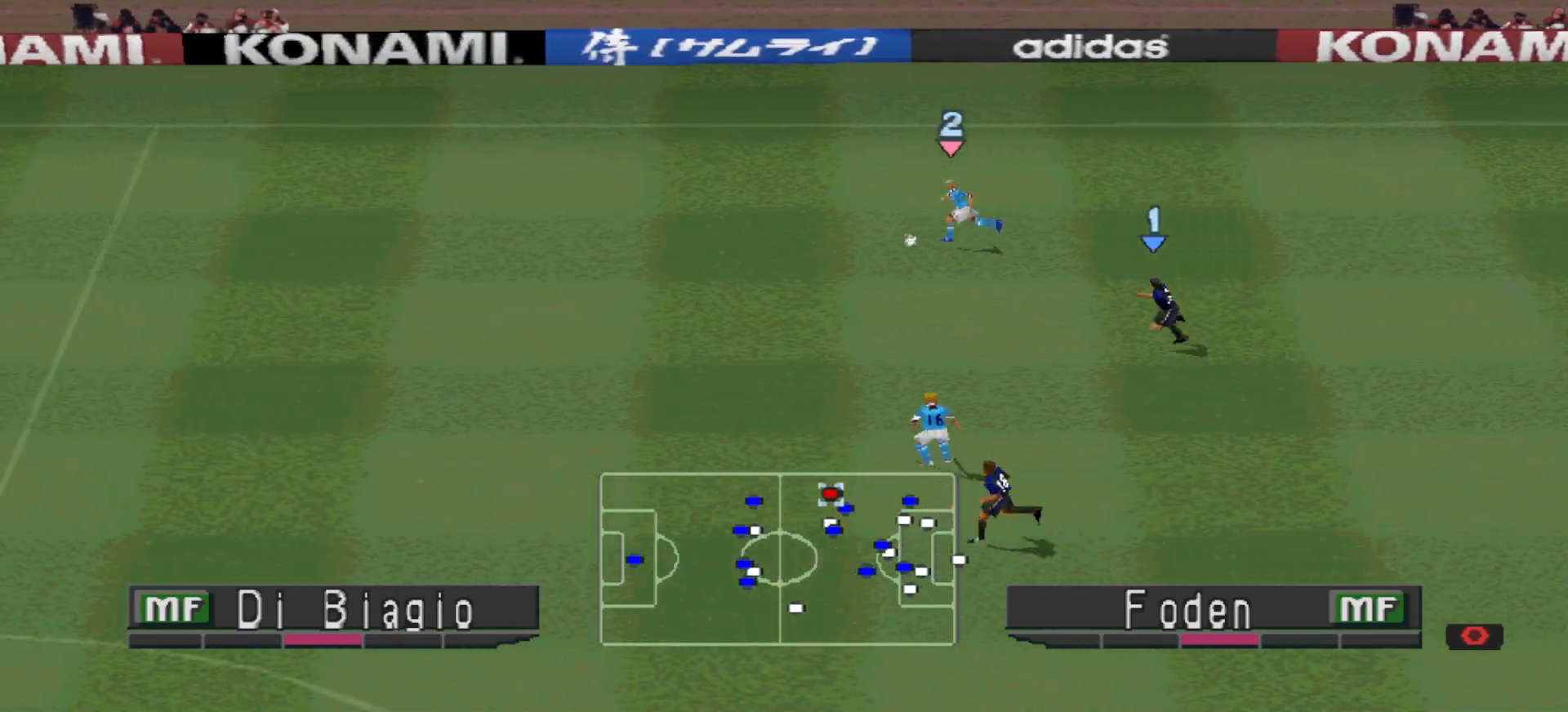
{"buttons": ["R1", "DPAD_LEFT"], "events": []}
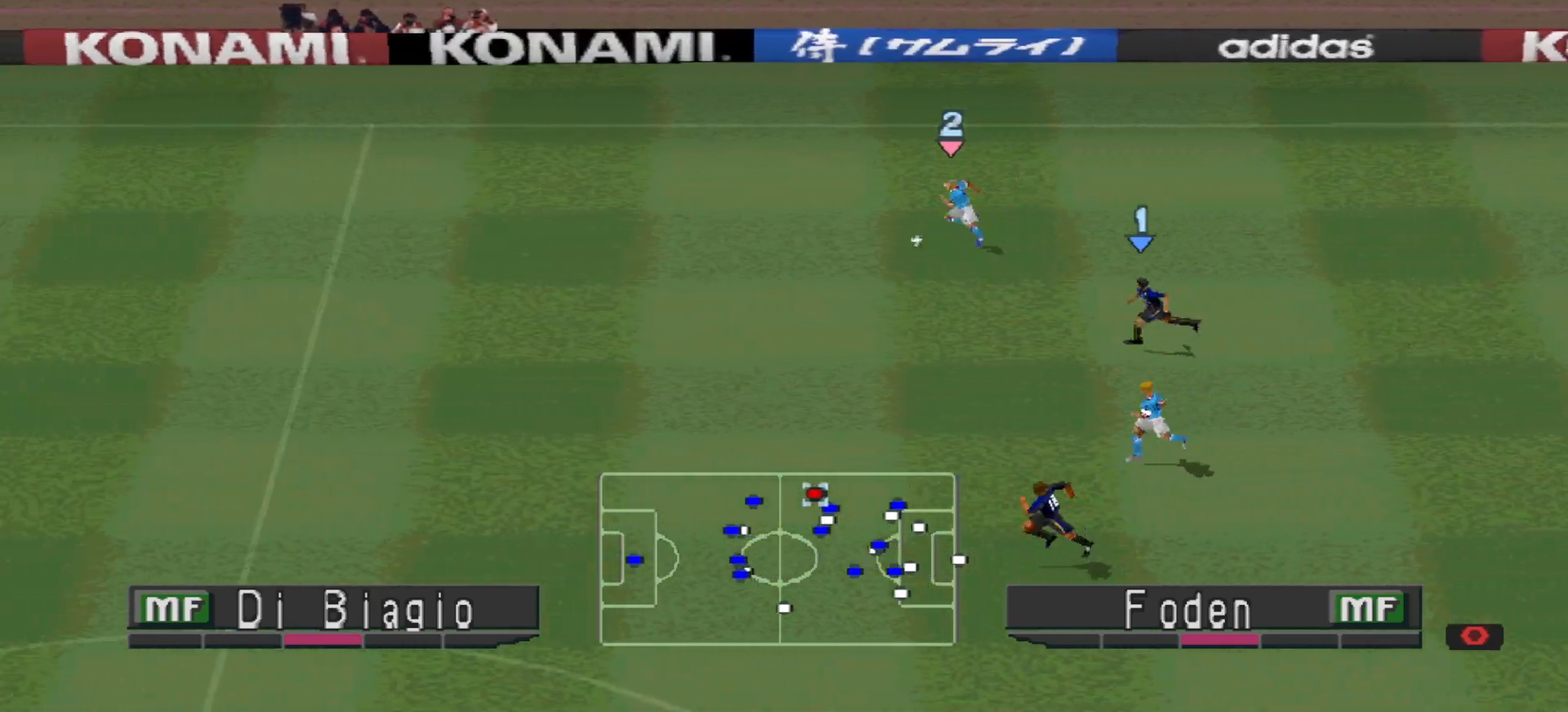
{"buttons": ["R1", "DPAD_LEFT"], "events": []}
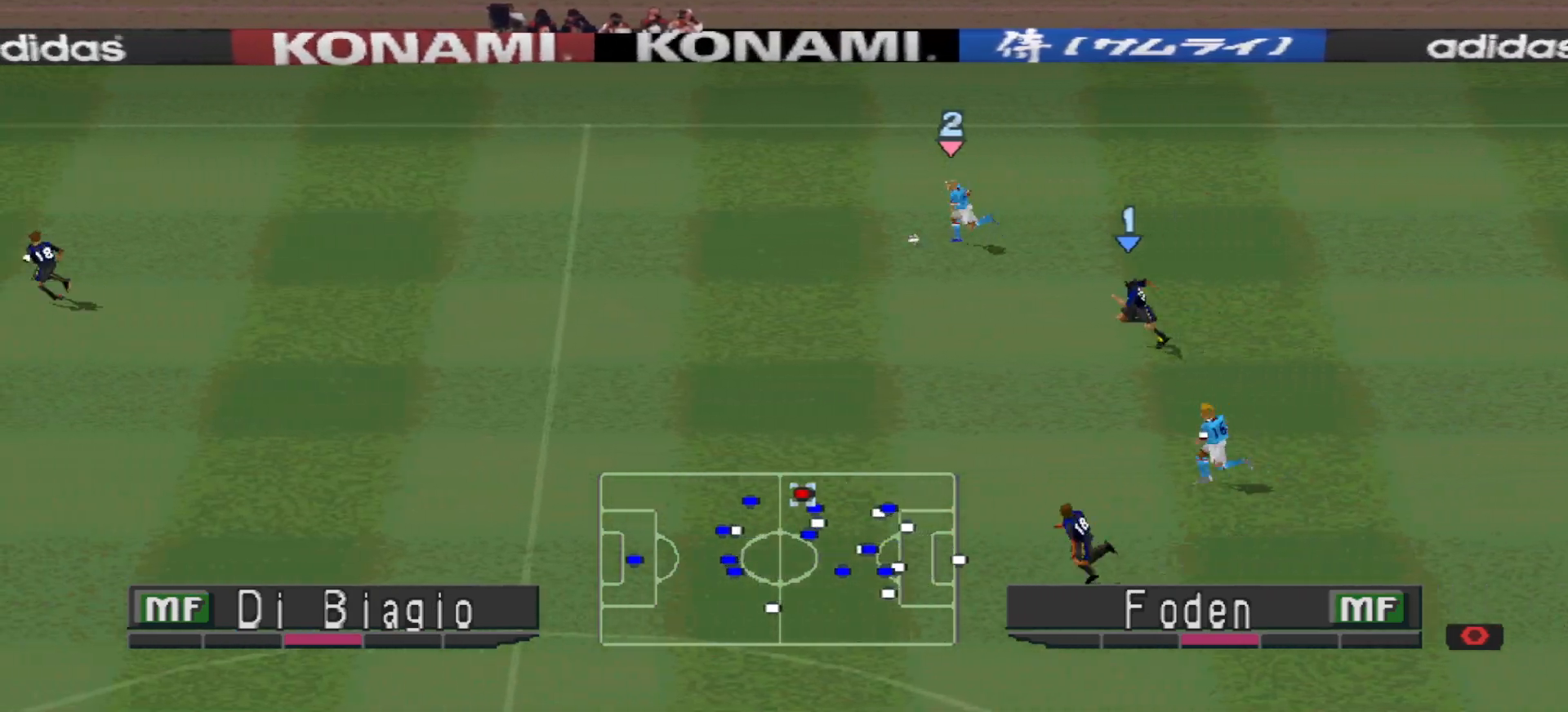
{"buttons": ["R1", "DPAD_LEFT"], "events": []}
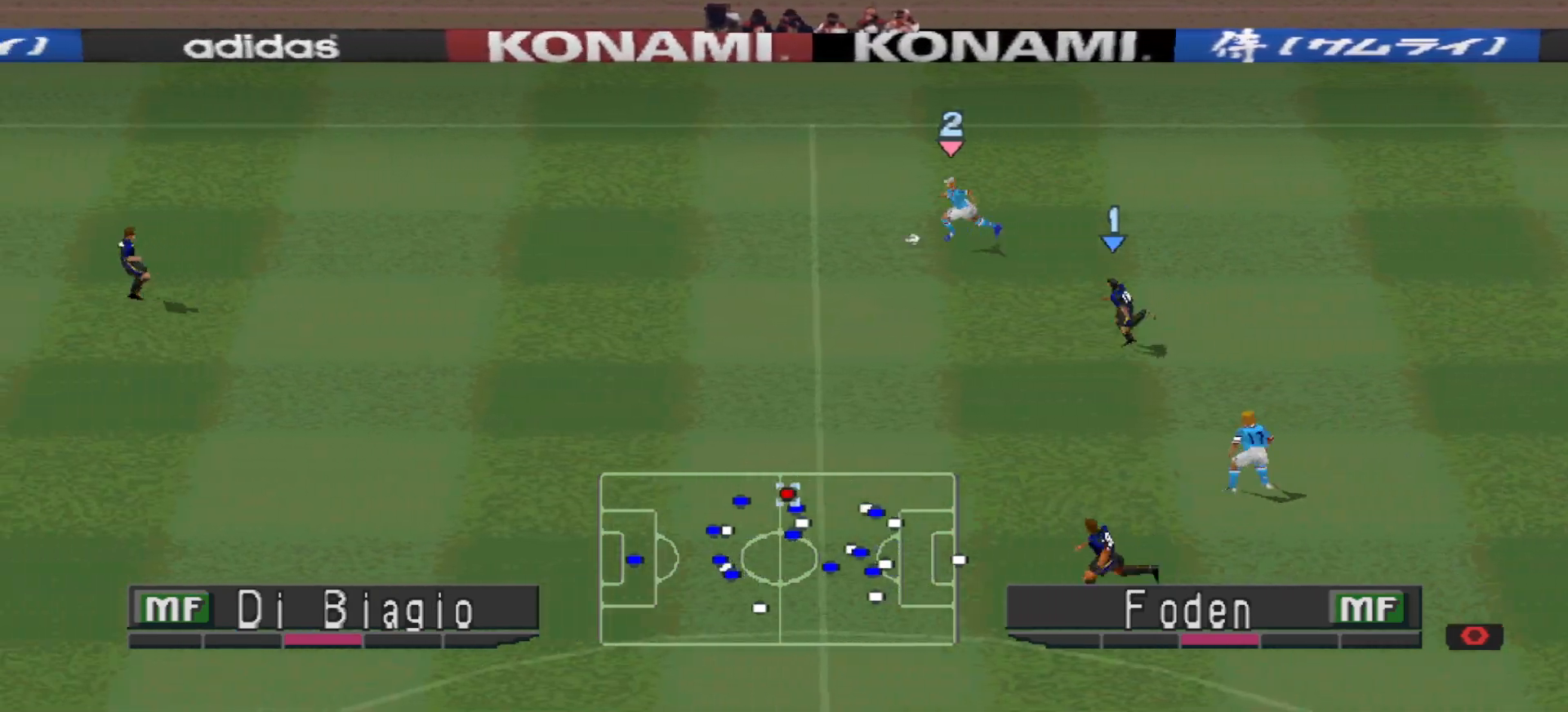
{"buttons": ["R1", "DPAD_LEFT"], "events": []}
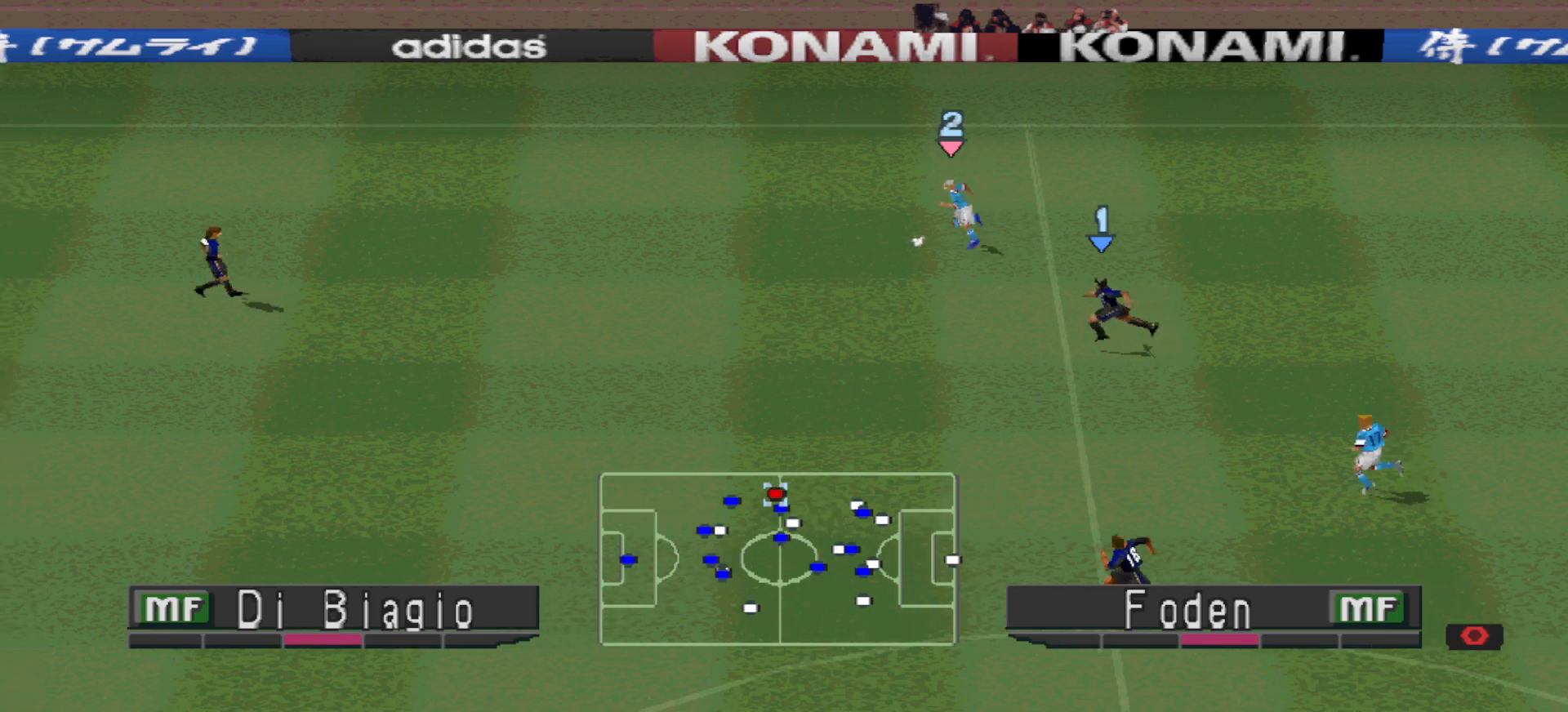
{"buttons": ["R1", "DPAD_LEFT"], "events": []}
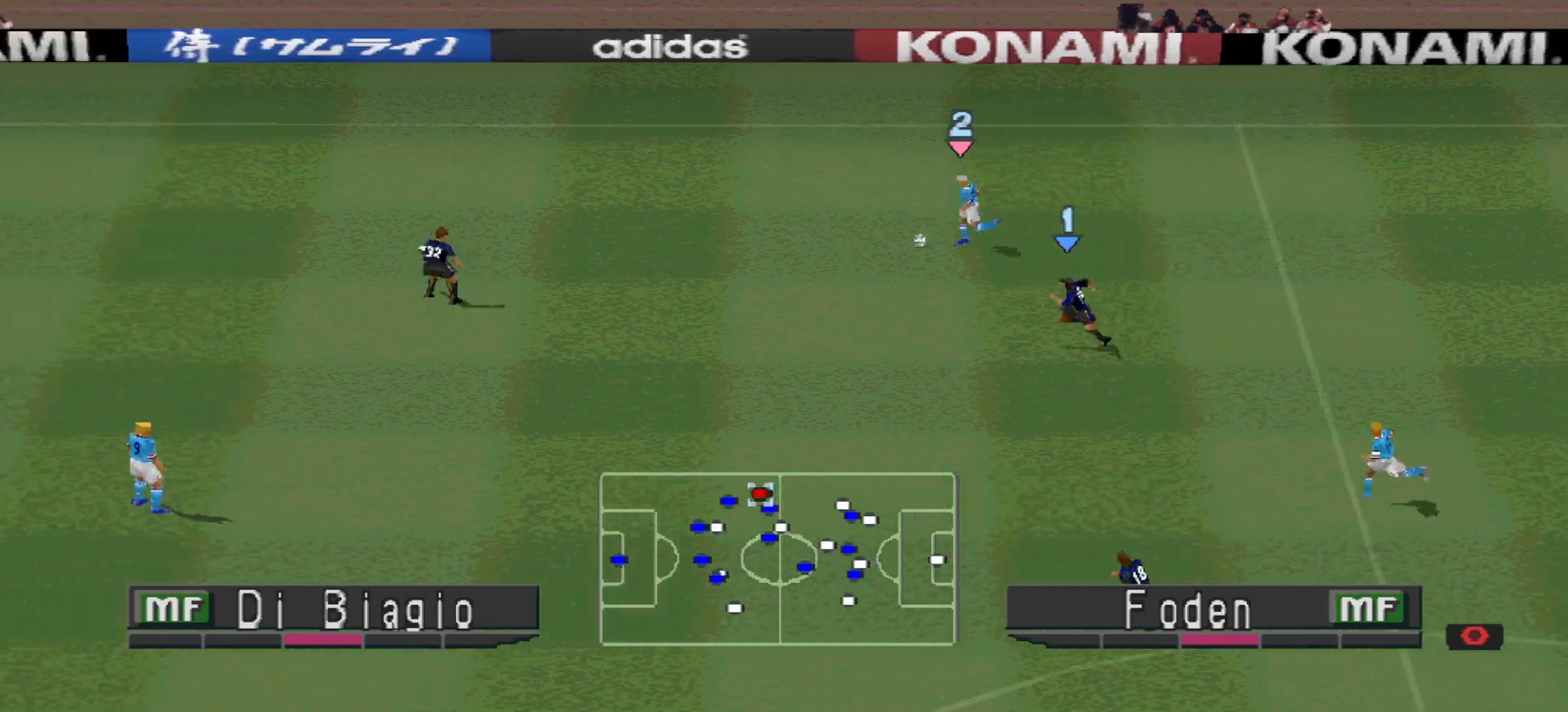
{"buttons": ["R1", "DPAD_LEFT"], "events": []}
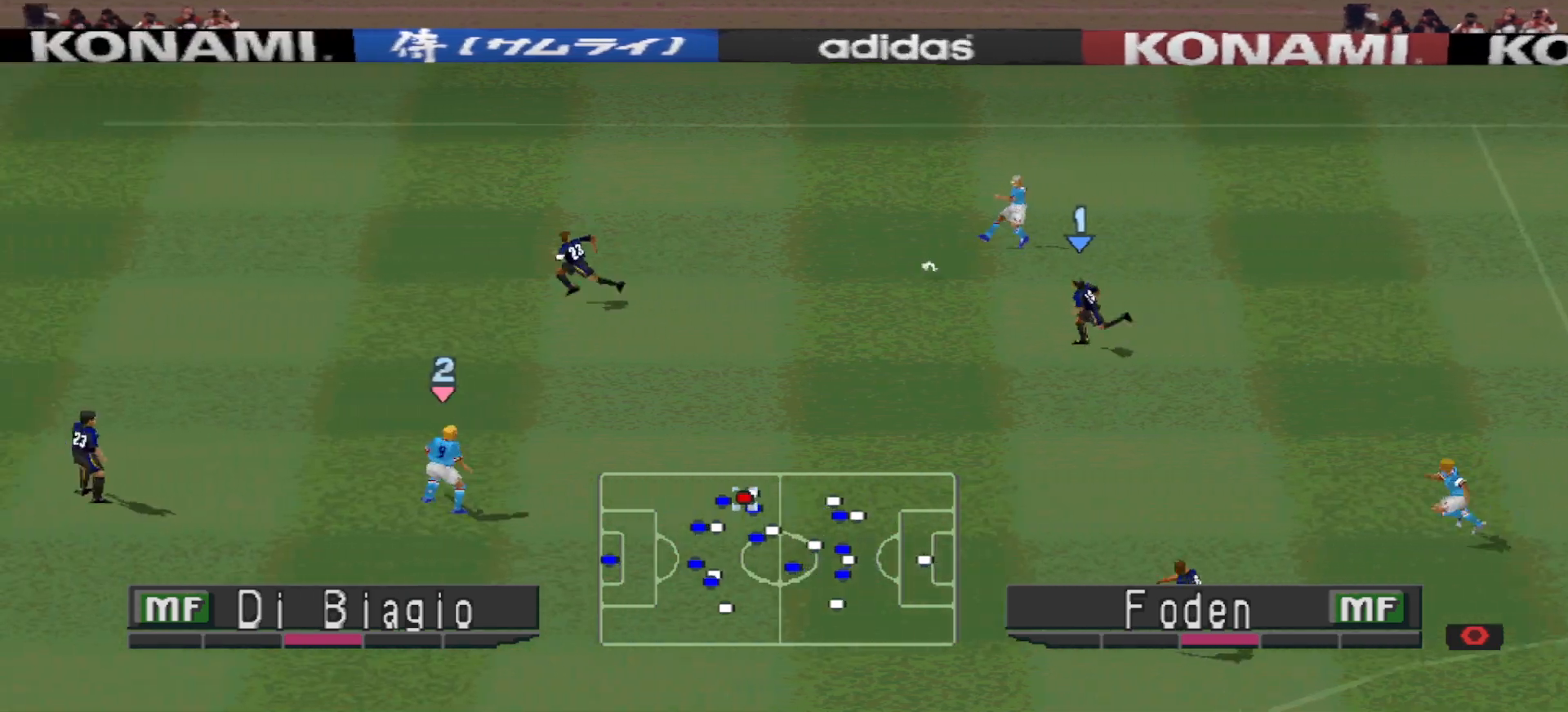
{"buttons": ["L1", "R1", "DPAD_DOWN"], "events": [[300, "DPAD_LEFT", "up"], [333, "DPAD_DOWN", "down"], [367, "L1", "down"]]}
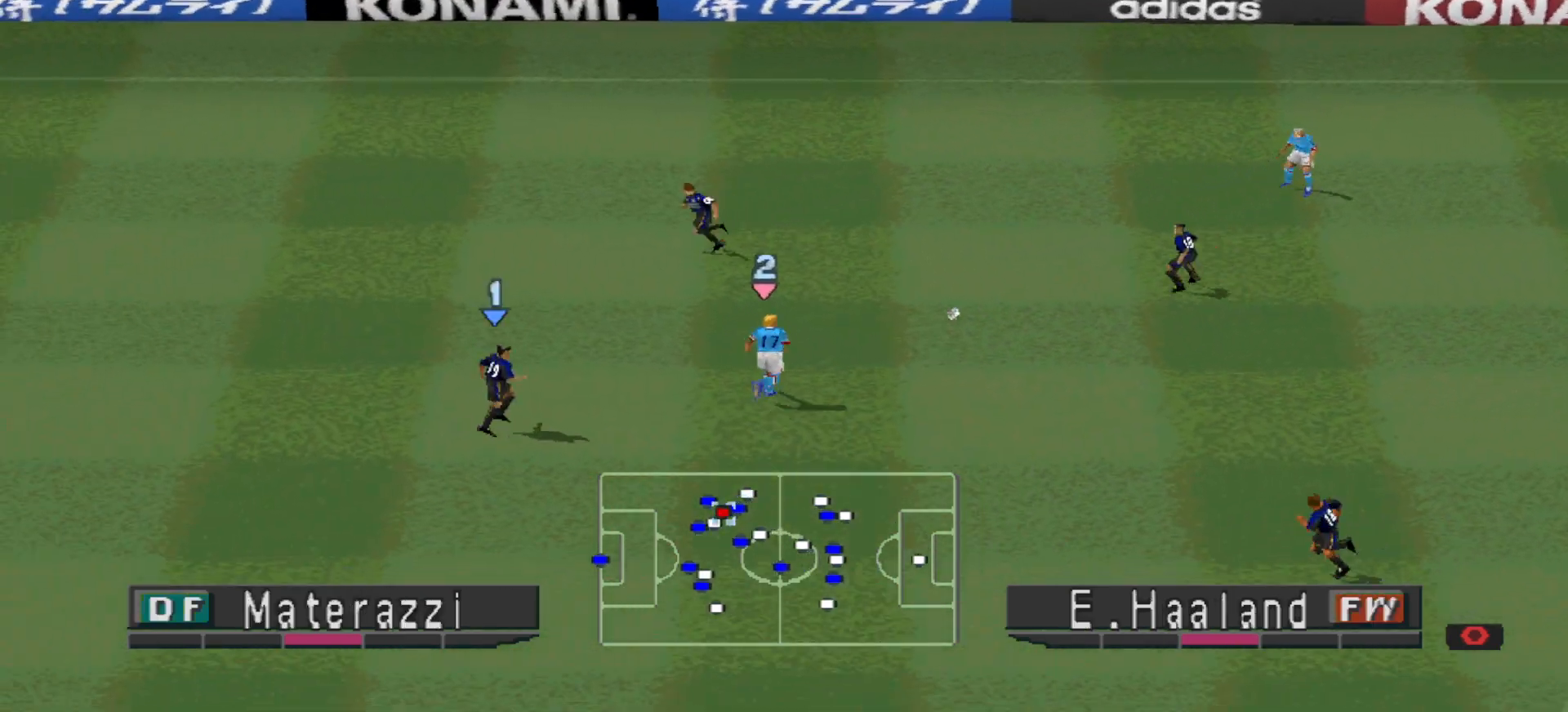
{"buttons": ["CROSS", "SQUARE", "R1", "DPAD_DOWN"], "events": [[33, "L1", "up"], [100, "DPAD_RIGHT", "down"], [333, "CROSS", "down"], [333, "SQUARE", "down"], [467, "DPAD_RIGHT", "up"]]}
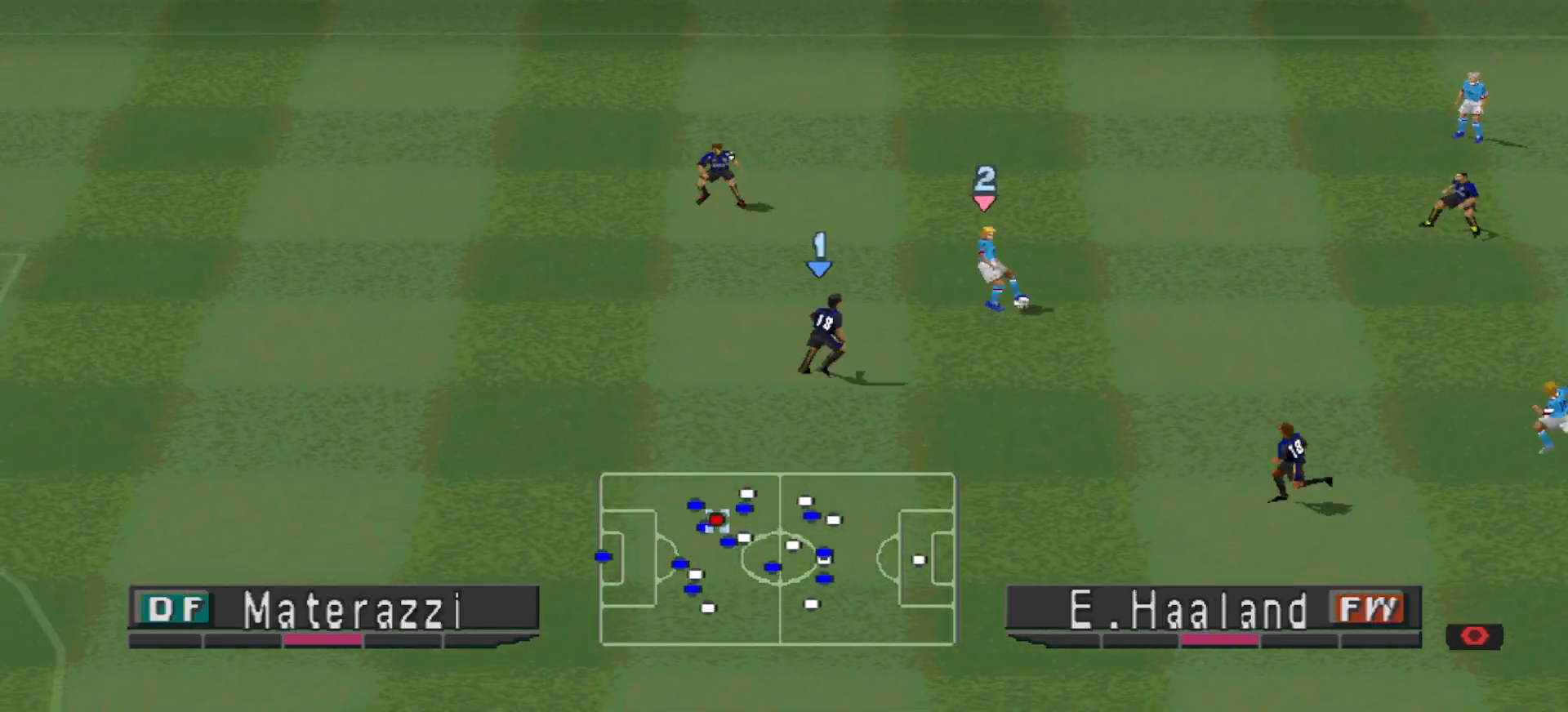
{"buttons": ["CROSS", "SQUARE", "L1", "R1"], "events": [[400, "DPAD_DOWN", "up"], [400, "L1", "down"]]}
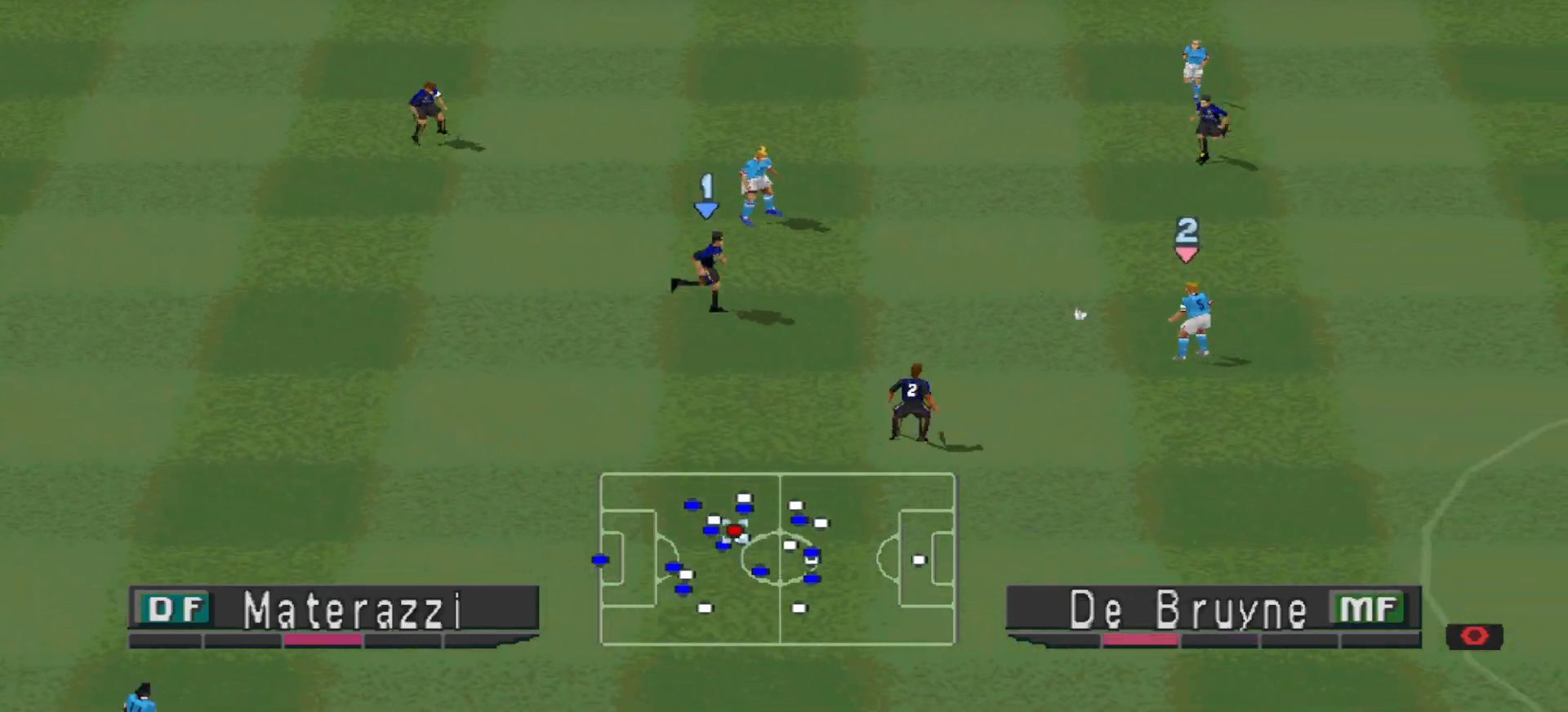
{"buttons": ["CROSS", "SQUARE", "R1"], "events": [[33, "L1", "up"]]}
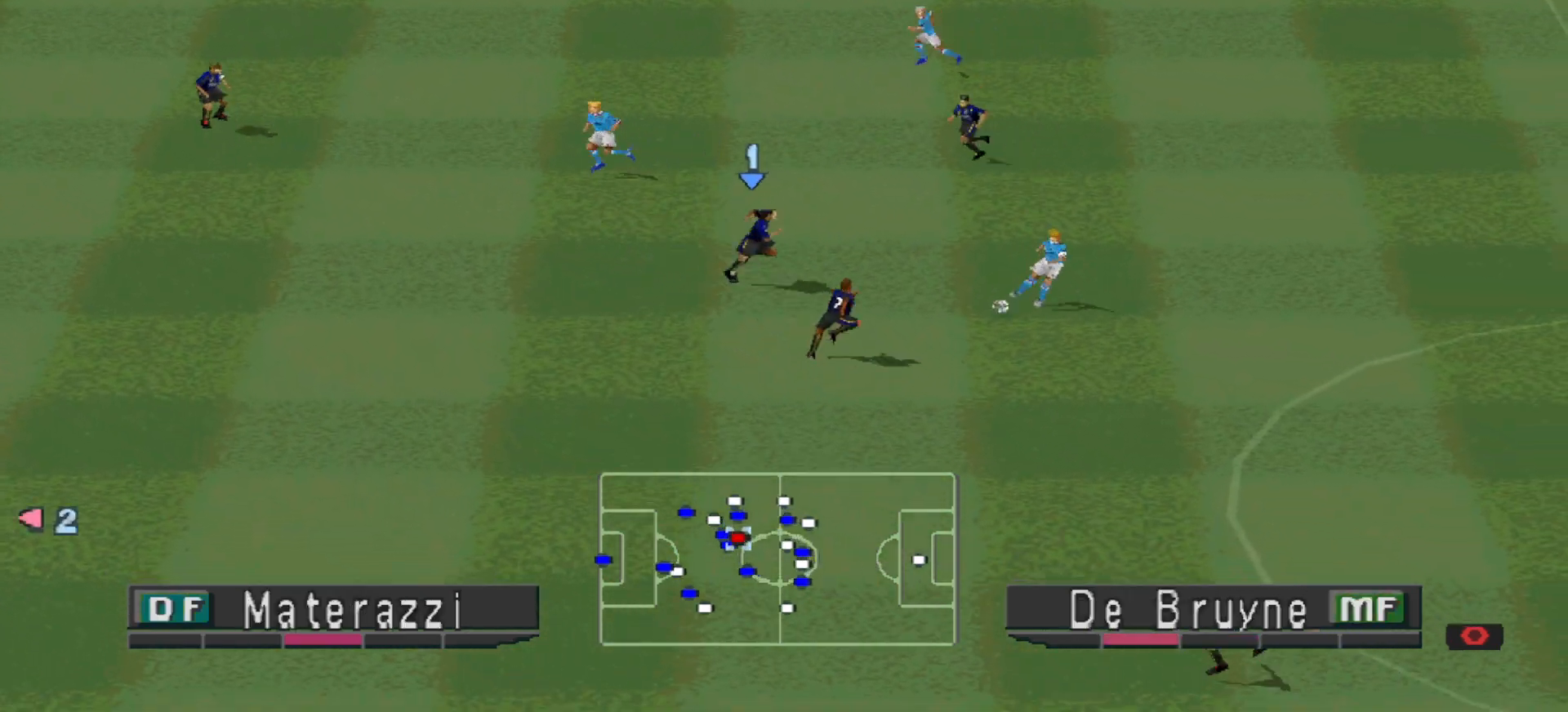
{"buttons": ["CROSS", "SQUARE", "R1"], "events": [[300, "L1", "down"], [433, "L1", "up"]]}
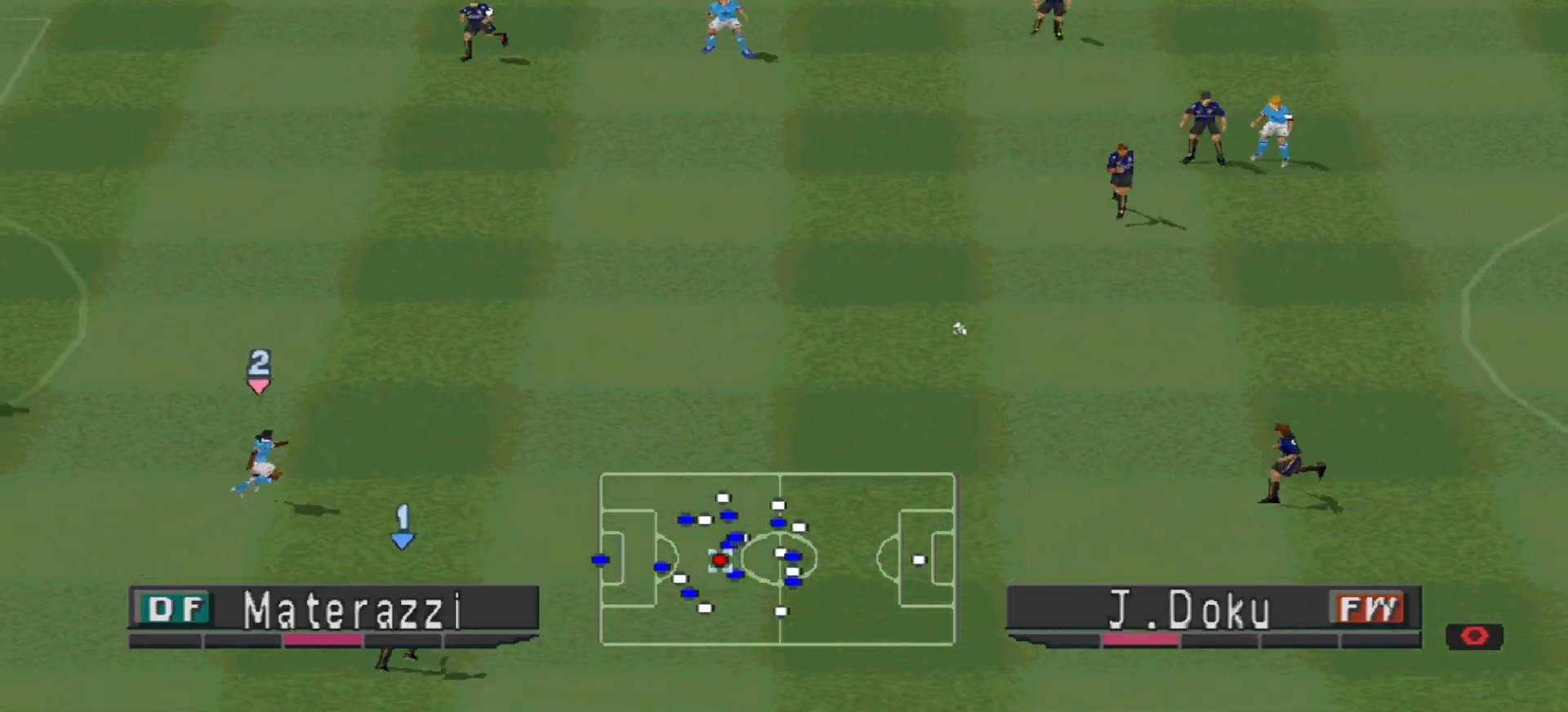
{"buttons": ["CROSS", "SQUARE", "R1"], "events": []}
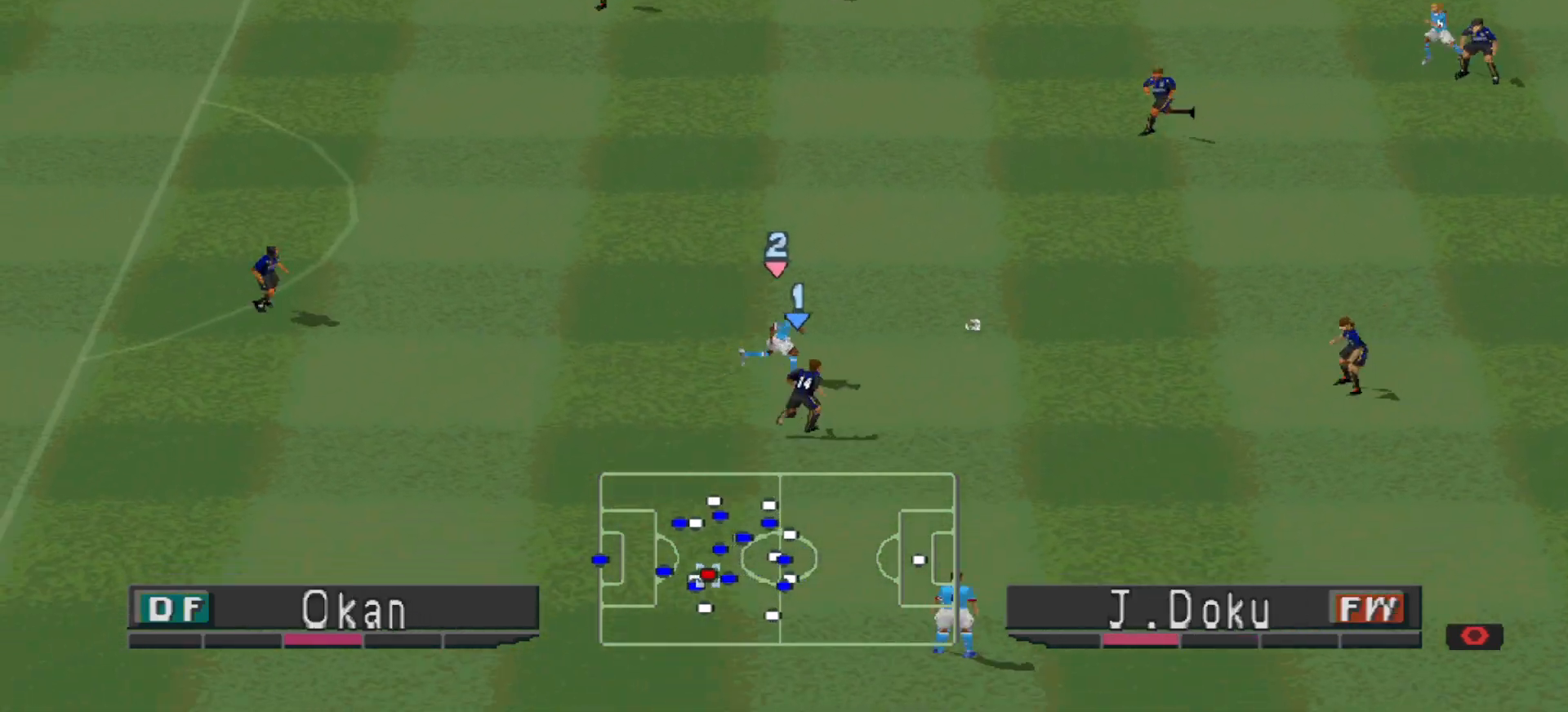
{"buttons": ["CROSS", "SQUARE", "R1"], "events": [[300, "L1", "down"], [433, "L1", "up"]]}
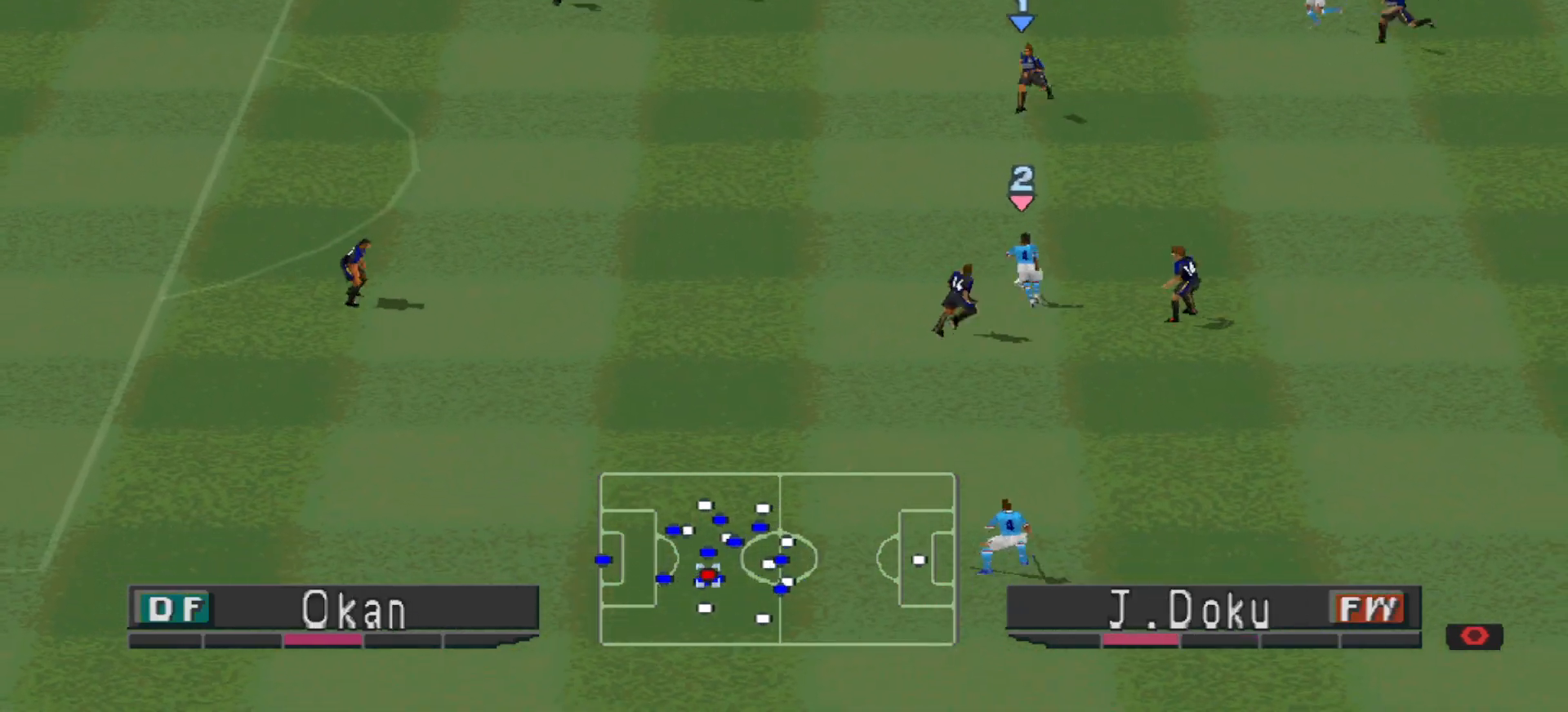
{"buttons": ["CROSS", "SQUARE", "R1"], "events": []}
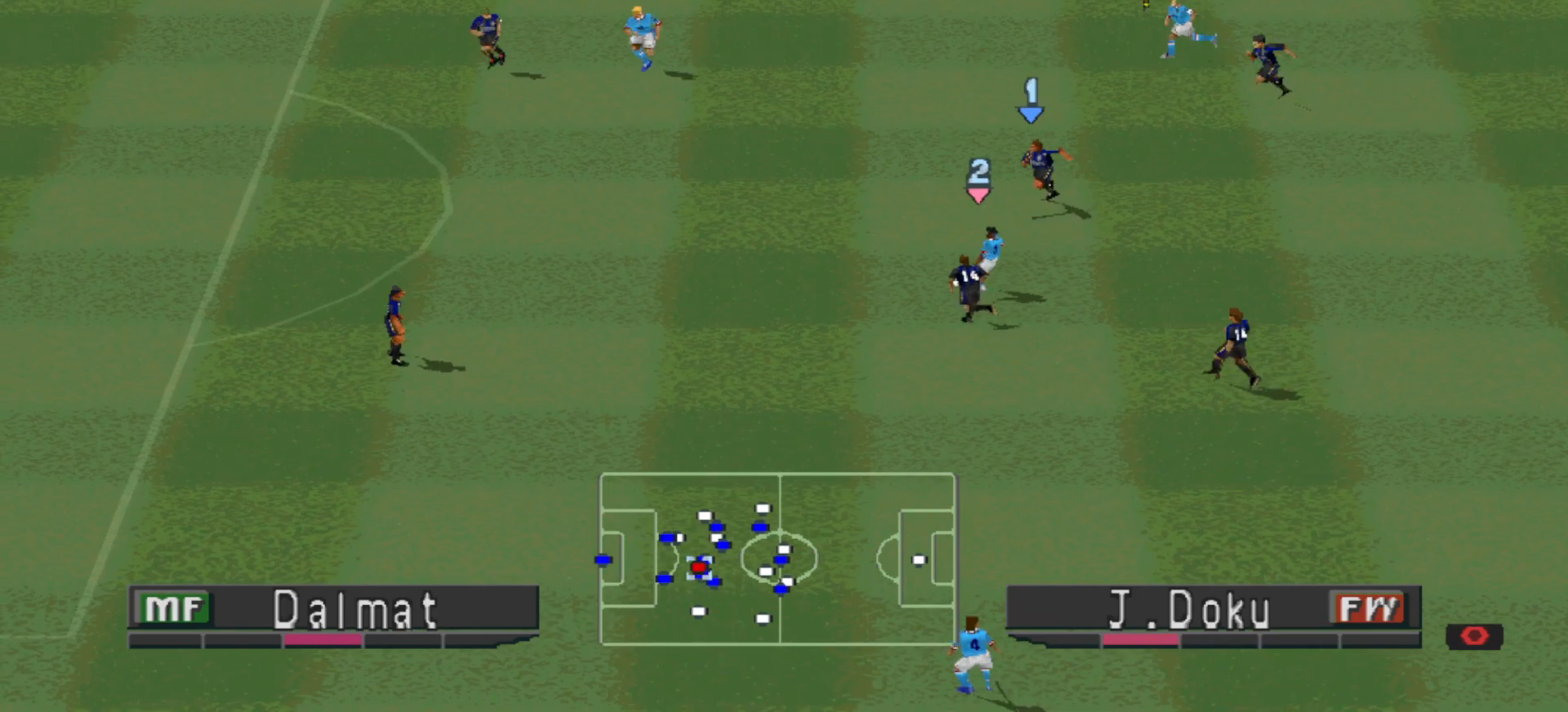
{"buttons": ["R1", "DPAD_DOWN", "DPAD_RIGHT"], "events": [[333, "L1", "down"], [467, "DPAD_DOWN", "down"], [467, "SQUARE", "up"], [500, "CROSS", "up"], [500, "DPAD_RIGHT", "down"], [500, "L1", "up"]]}
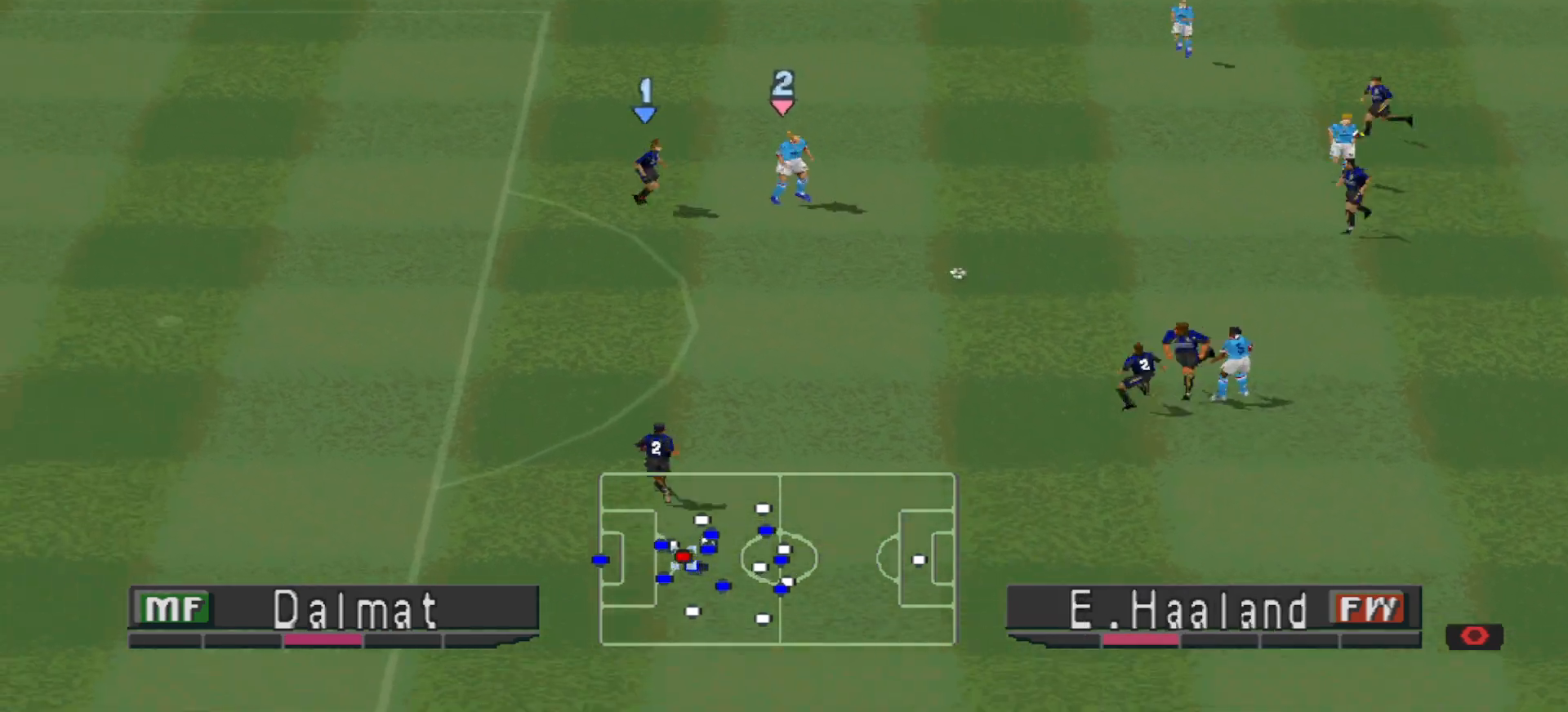
{"buttons": ["CROSS", "SQUARE", "R1", "DPAD_DOWN"], "events": [[33, "DPAD_RIGHT", "up"], [33, "R1", "up"], [367, "CROSS", "down"], [367, "R1", "down"], [433, "SQUARE", "down"]]}